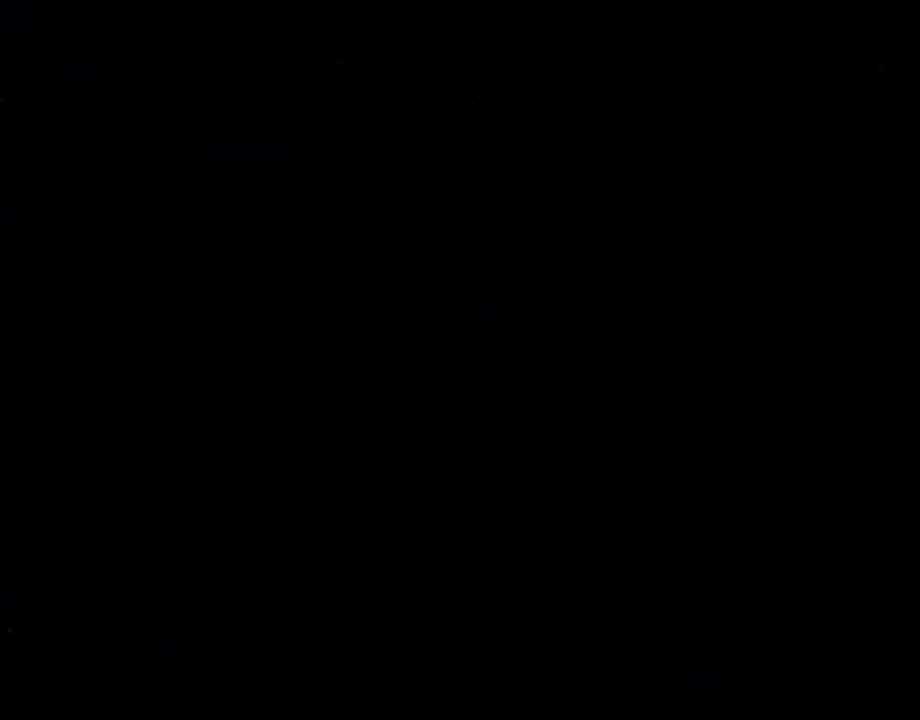
Gameplay with a controller (PlayStation layout); each line is a JSON object with the inputs held at the frame after it (dt_ms = milliseconds from this image to that frame). "events" lists button and stick changes between this image and that frame as [ms after this image, input, new state], when the widget could be followed in between. Not read: L3 R3.
{"dt_ms": 500, "buttons": [], "left_stick": "center", "right_stick": "center", "events": [[417, "CROSS", "down"], [500, "CROSS", "up"]]}
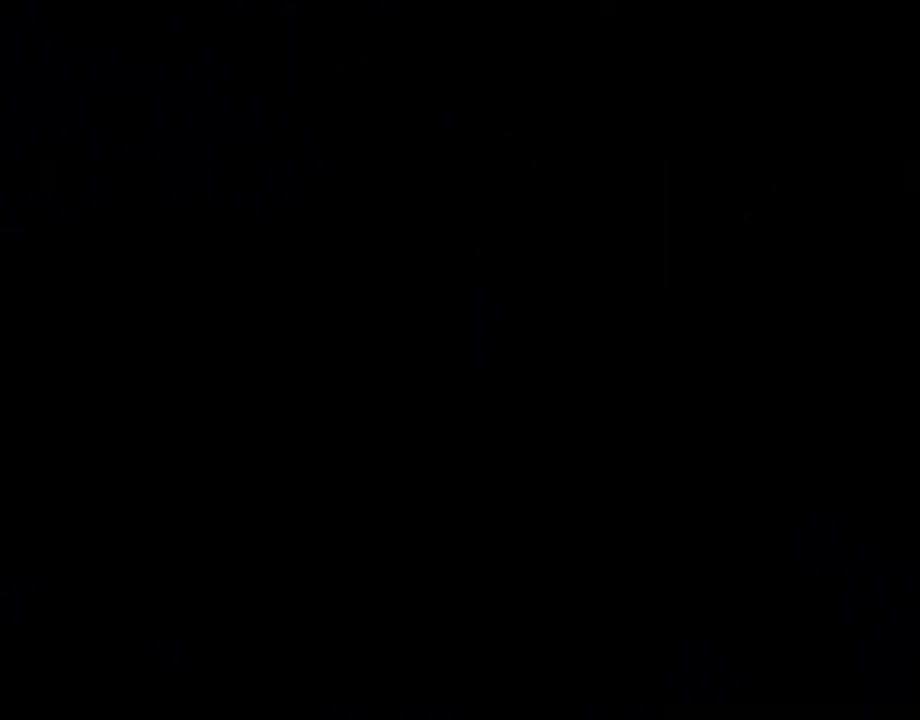
{"dt_ms": 500, "buttons": [], "left_stick": "center", "right_stick": "center", "events": [[50, "CROSS", "down"], [100, "CROSS", "up"], [167, "CROSS", "down"], [250, "CROSS", "up"], [283, "CROSS", "down"], [383, "CROSS", "up"]]}
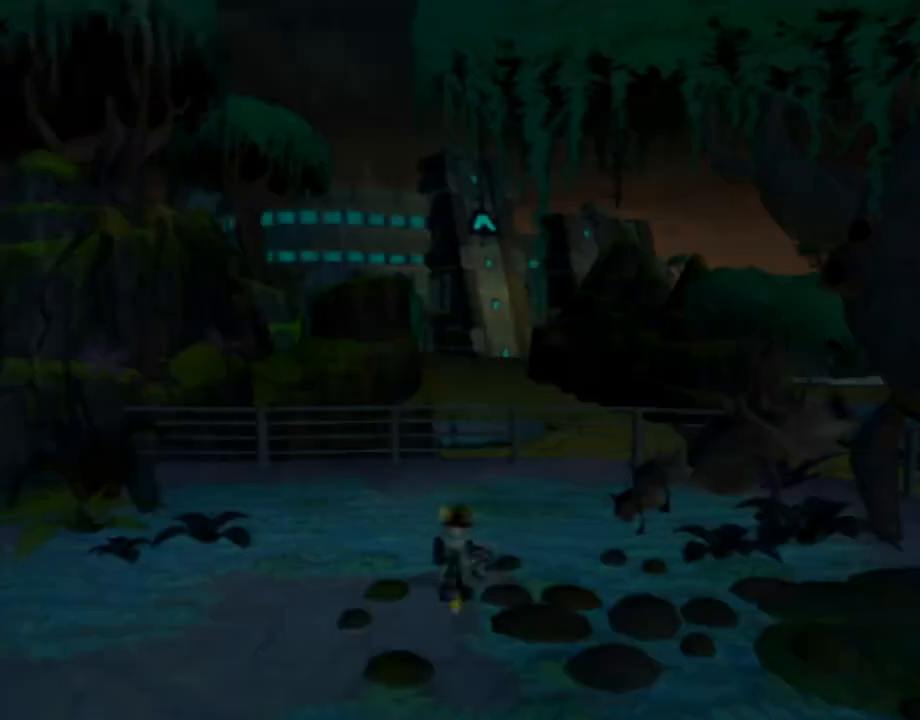
{"dt_ms": 500, "buttons": [], "left_stick": "down-right", "right_stick": "center", "events": [[483, "left_stick", "down-right"]]}
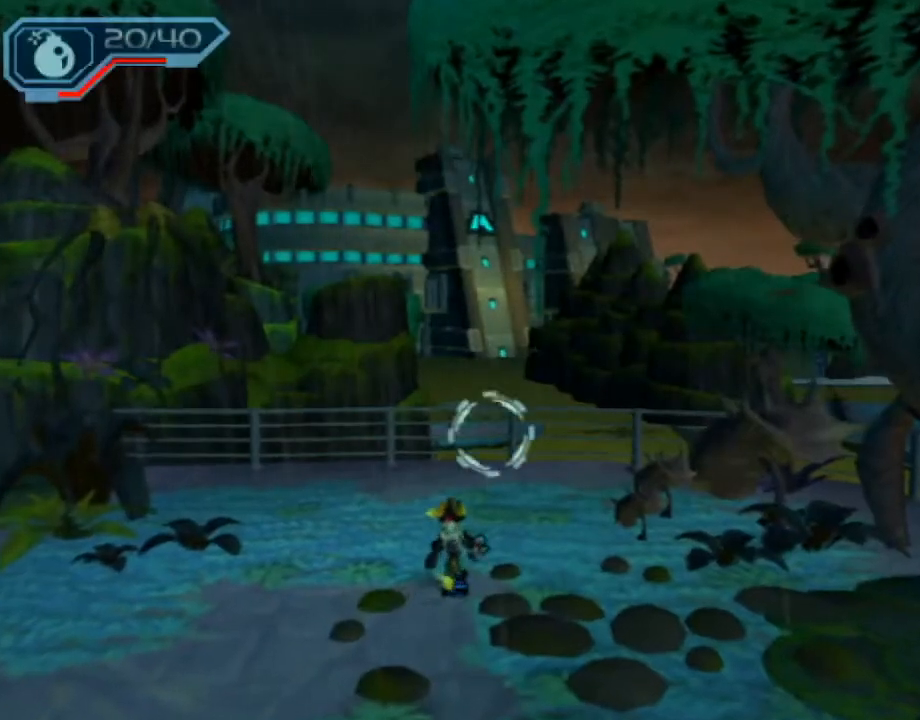
{"dt_ms": 500, "buttons": [], "left_stick": "center", "right_stick": "center", "events": [[267, "L1", "down"], [300, "left_stick", "center"], [367, "L1", "up"]]}
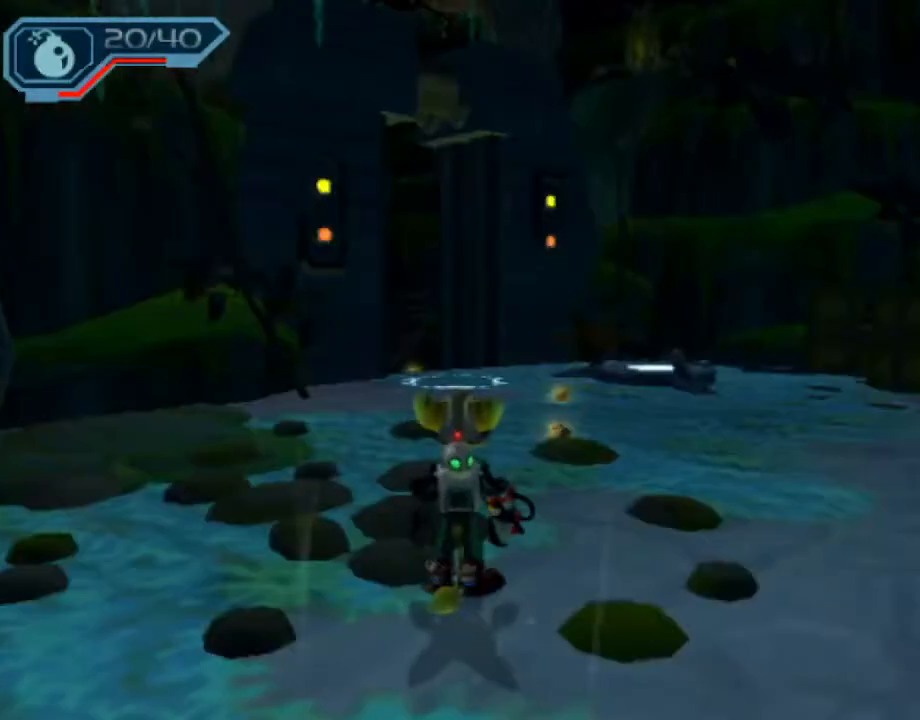
{"dt_ms": 500, "buttons": ["R2"], "left_stick": "up-right", "right_stick": "center", "events": [[17, "R2", "down"], [200, "left_stick", "right"], [283, "right_stick", "left"], [400, "right_stick", "center"], [417, "left_stick", "up-right"]]}
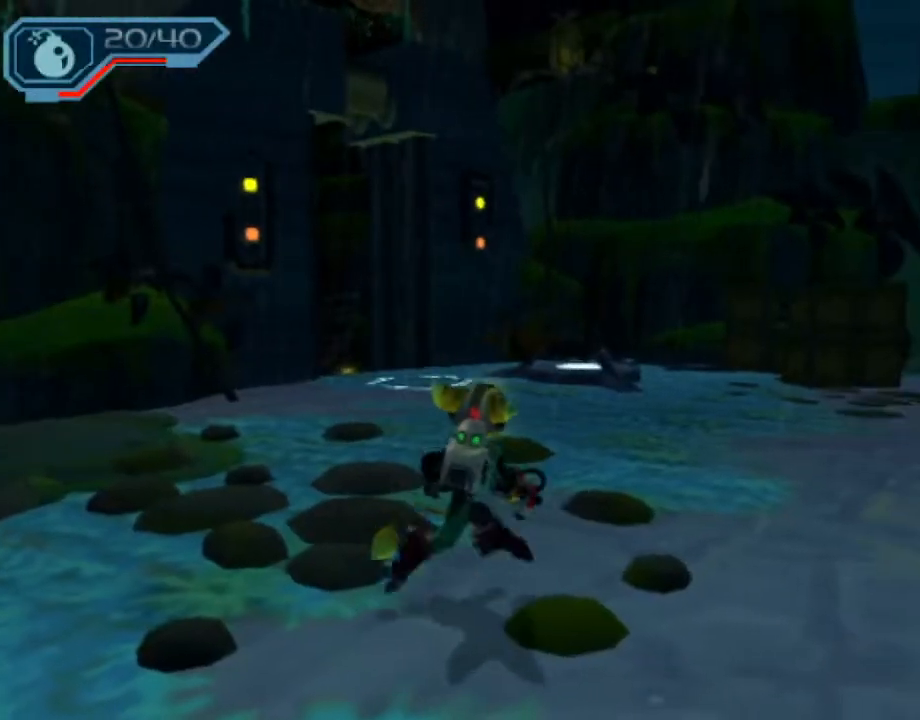
{"dt_ms": 500, "buttons": [], "left_stick": "up-left", "right_stick": "center", "events": [[33, "left_stick", "right"], [250, "R1", "down"], [283, "R1", "up"], [283, "left_stick", "center"], [333, "R1", "down"], [417, "R1", "up"], [417, "R2", "up"], [450, "left_stick", "up-left"]]}
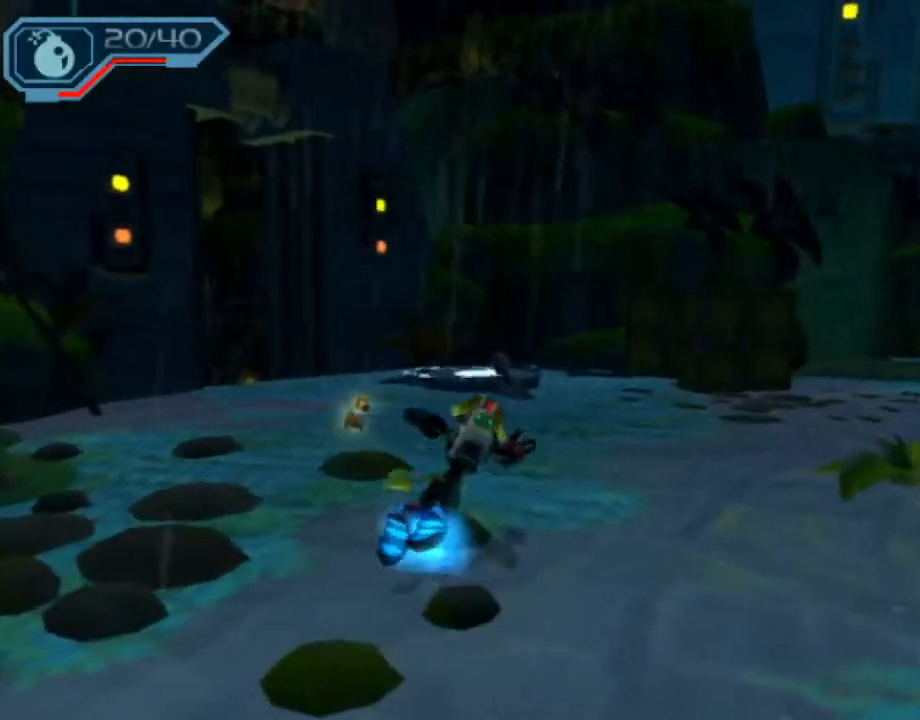
{"dt_ms": 500, "buttons": ["CIRCLE", "L1"], "left_stick": "up", "right_stick": "center", "events": [[383, "CIRCLE", "down"], [383, "L1", "down"], [383, "left_stick", "up"]]}
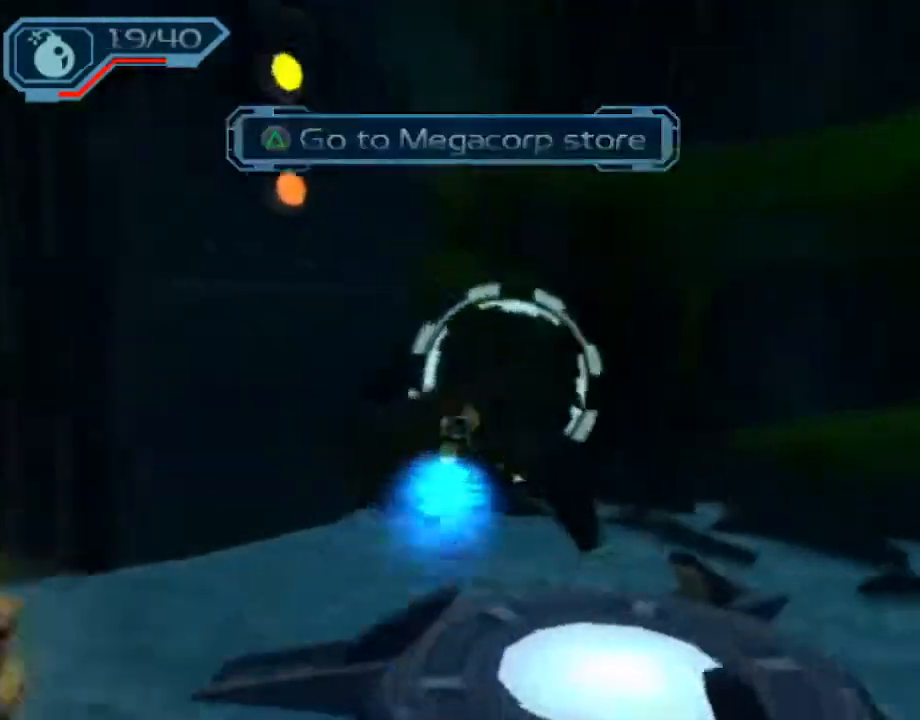
{"dt_ms": 500, "buttons": ["CIRCLE", "L1"], "left_stick": "up-left", "right_stick": "center", "events": [[150, "left_stick", "up-left"]]}
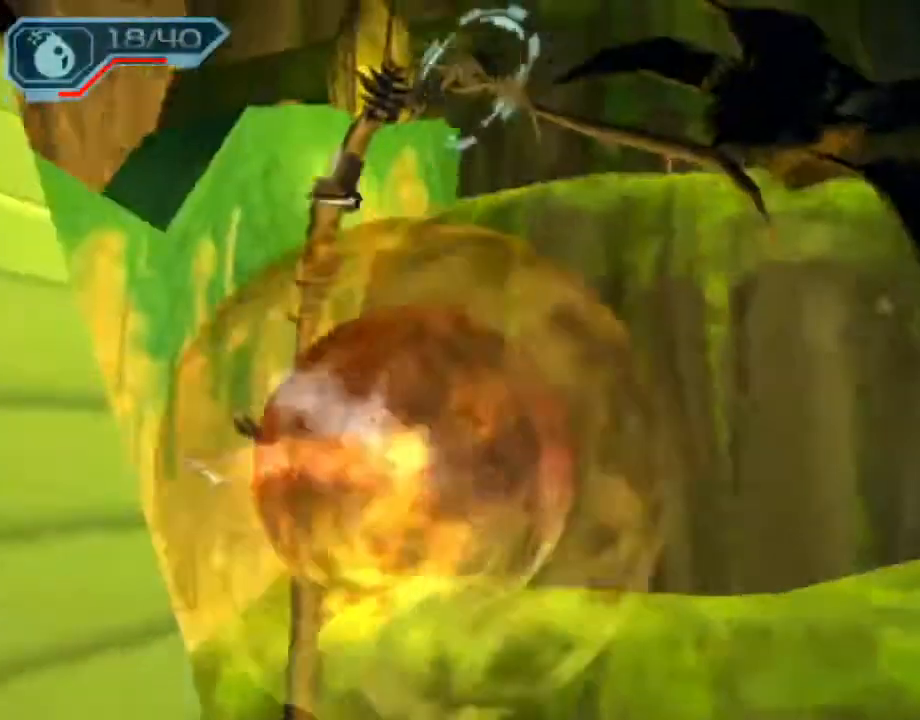
{"dt_ms": 1000, "buttons": [], "left_stick": "up", "right_stick": "center"}
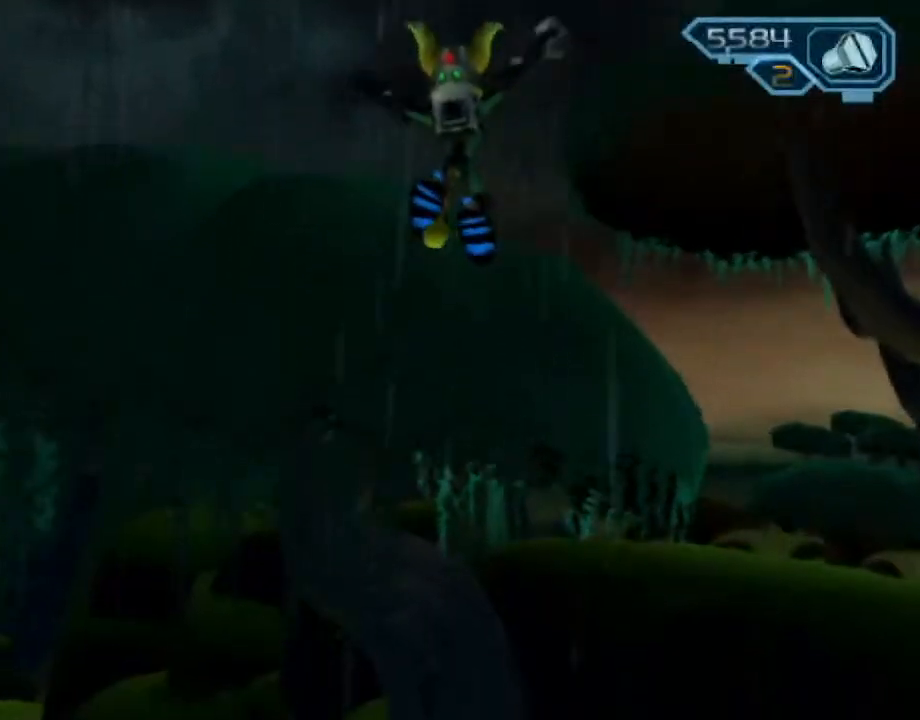
{"dt_ms": 500, "buttons": ["CROSS"], "left_stick": "up", "right_stick": "center", "events": [[133, "CROSS", "down"]]}
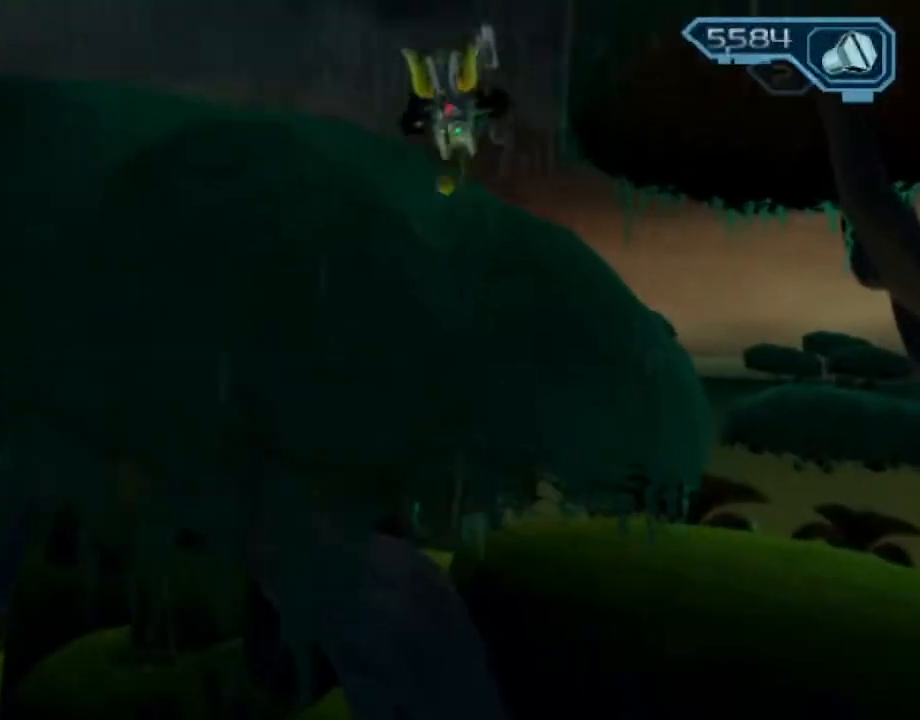
{"dt_ms": 500, "buttons": ["CROSS", "SQUARE"], "left_stick": "up", "right_stick": "center", "events": [[400, "SQUARE", "down"]]}
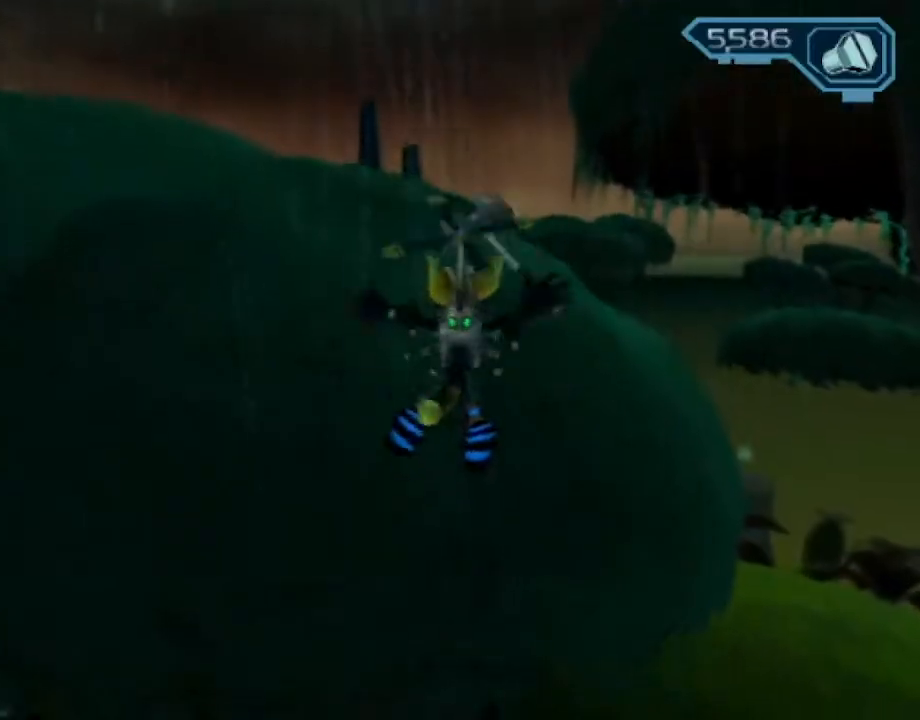
{"dt_ms": 500, "buttons": [], "left_stick": "up", "right_stick": "center", "events": [[83, "SQUARE", "up"], [200, "CROSS", "up"]]}
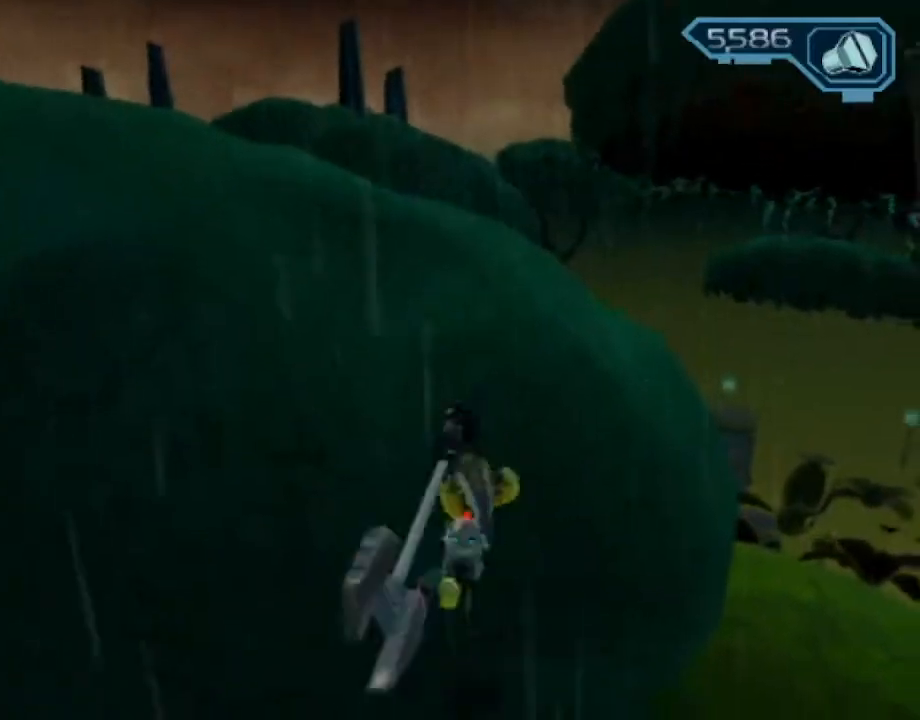
{"dt_ms": 500, "buttons": [], "left_stick": "up-right", "right_stick": "center", "events": [[183, "CROSS", "down"], [333, "left_stick", "up-right"], [350, "CROSS", "up"]]}
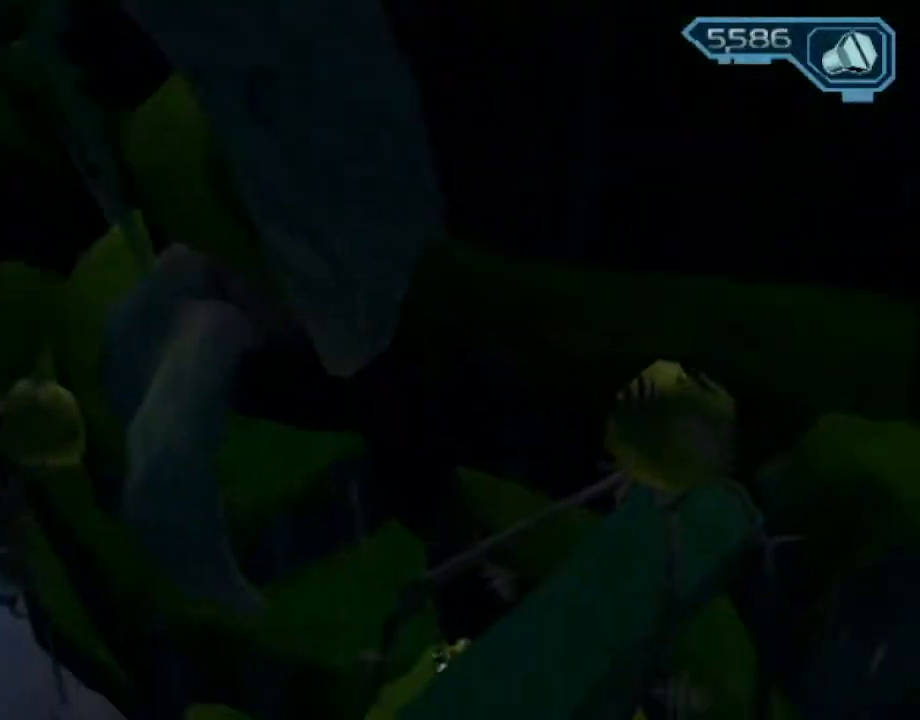
{"dt_ms": 500, "buttons": ["CIRCLE"], "left_stick": "down-right", "right_stick": "center"}
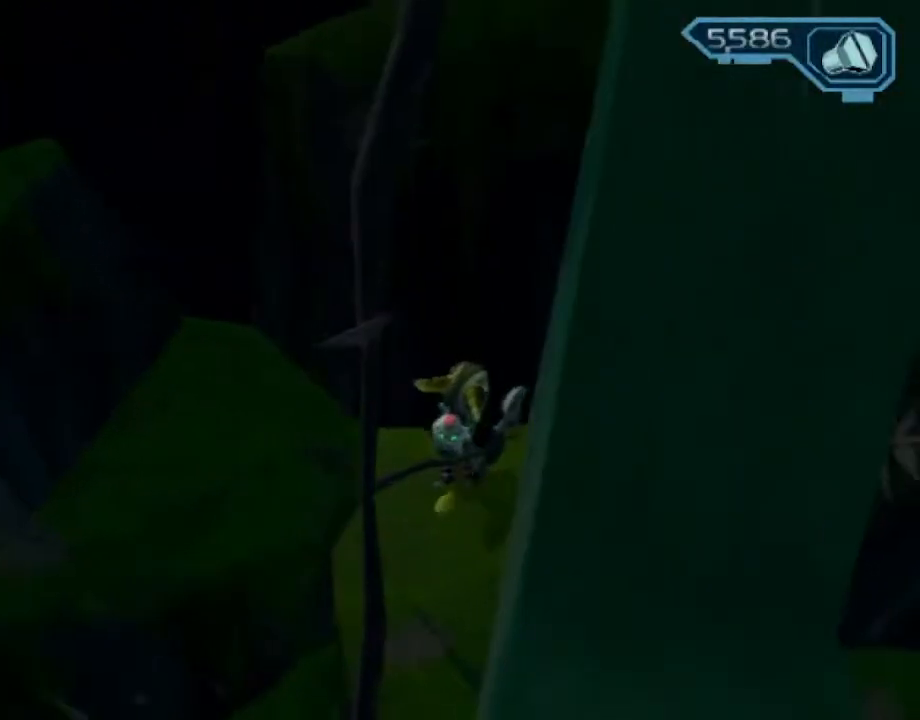
{"dt_ms": 500, "buttons": ["CROSS"], "left_stick": "down", "right_stick": "center", "events": [[83, "CIRCLE", "up"], [183, "left_stick", "down"], [450, "CROSS", "down"]]}
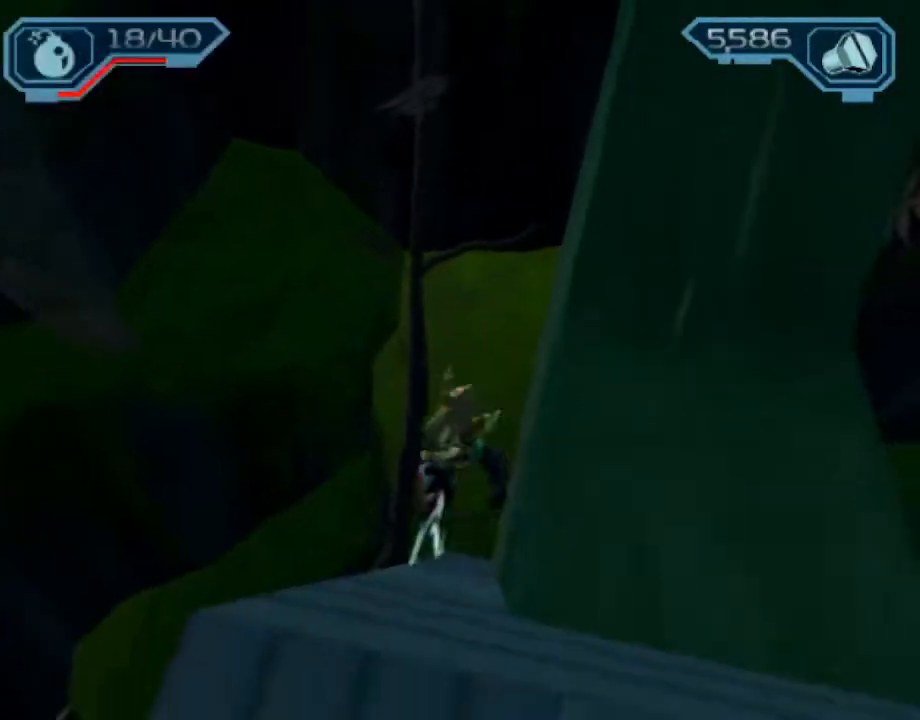
{"dt_ms": 500, "buttons": [], "left_stick": "down-left", "right_stick": "left", "events": [[33, "CROSS", "up"], [233, "right_stick", "left"], [367, "left_stick", "down-left"]]}
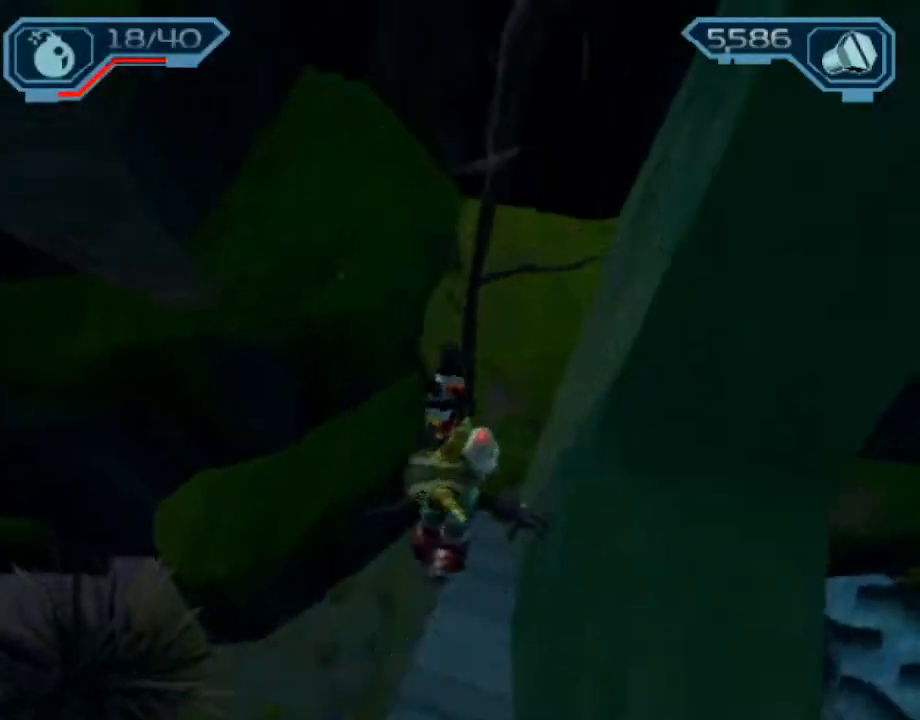
{"dt_ms": 500, "buttons": ["CROSS"], "left_stick": "up", "right_stick": "center", "events": [[83, "right_stick", "center"], [167, "left_stick", "down"], [400, "CROSS", "down"], [400, "left_stick", "center"], [450, "left_stick", "up"]]}
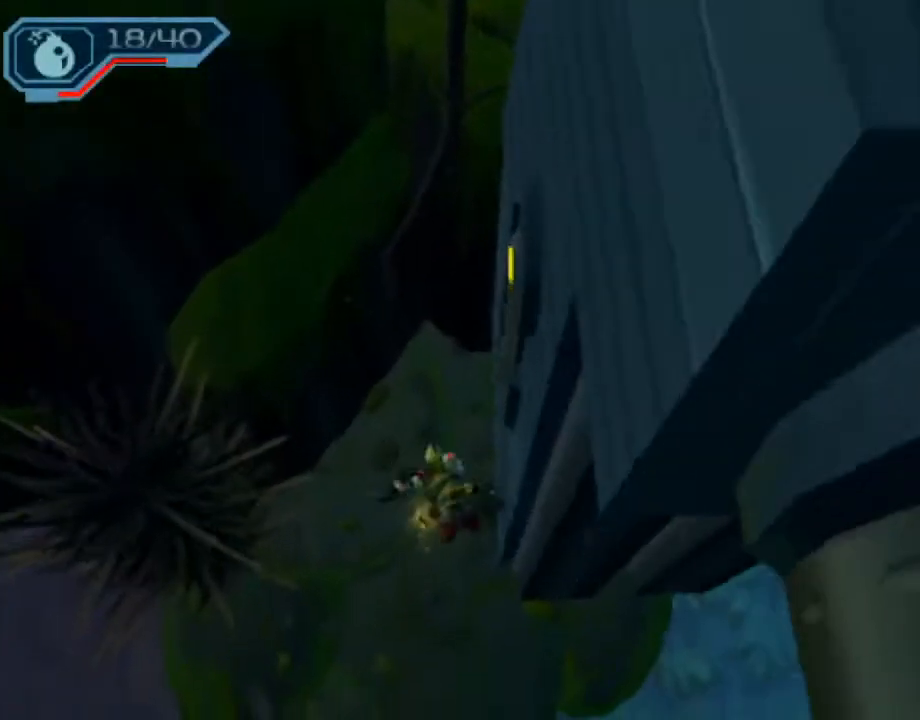
{"dt_ms": 1000, "buttons": ["CROSS", "R1"], "left_stick": "right", "right_stick": "center"}
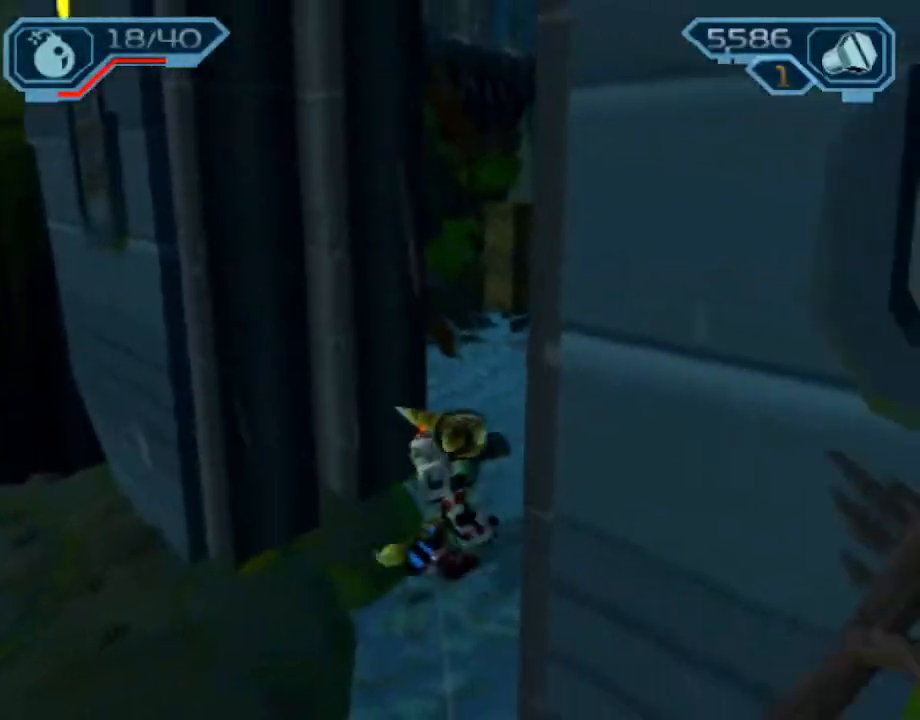
{"dt_ms": 500, "buttons": [], "left_stick": "up-right", "right_stick": "center", "events": [[17, "left_stick", "down-right"], [233, "left_stick", "up-right"], [350, "R1", "up"], [400, "CROSS", "up"]]}
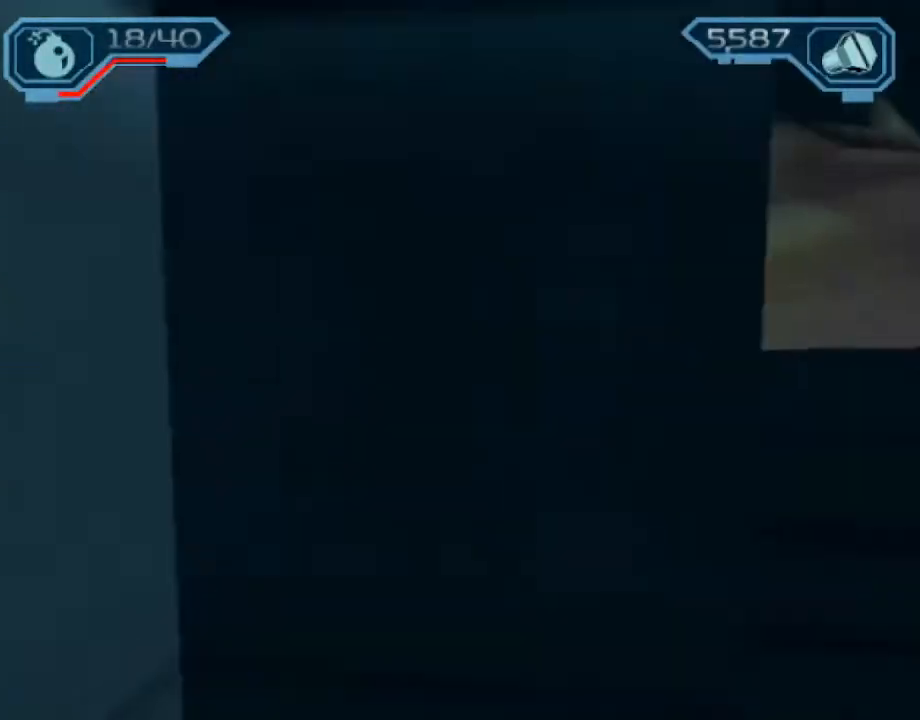
{"dt_ms": 500, "buttons": [], "left_stick": "down-left", "right_stick": "center", "events": [[133, "left_stick", "up"], [300, "left_stick", "up-left"], [400, "left_stick", "left"], [500, "left_stick", "down-left"]]}
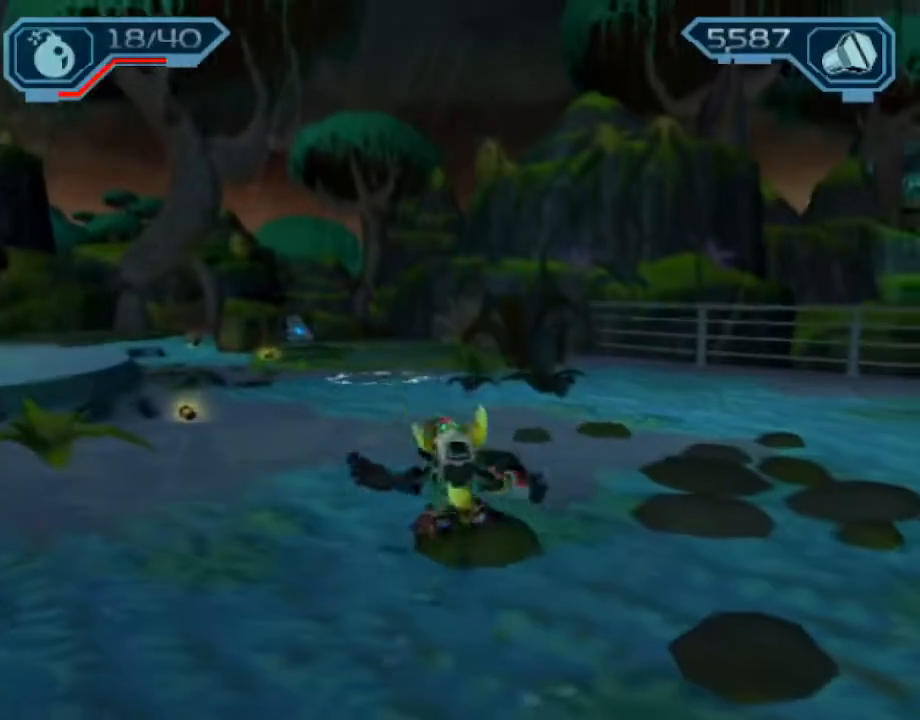
{"dt_ms": 500, "buttons": ["R2"], "left_stick": "right", "right_stick": "right", "events": [[217, "L1", "down"], [217, "left_stick", "center"], [300, "L1", "up"], [383, "R2", "down"], [400, "right_stick", "right"], [433, "left_stick", "right"]]}
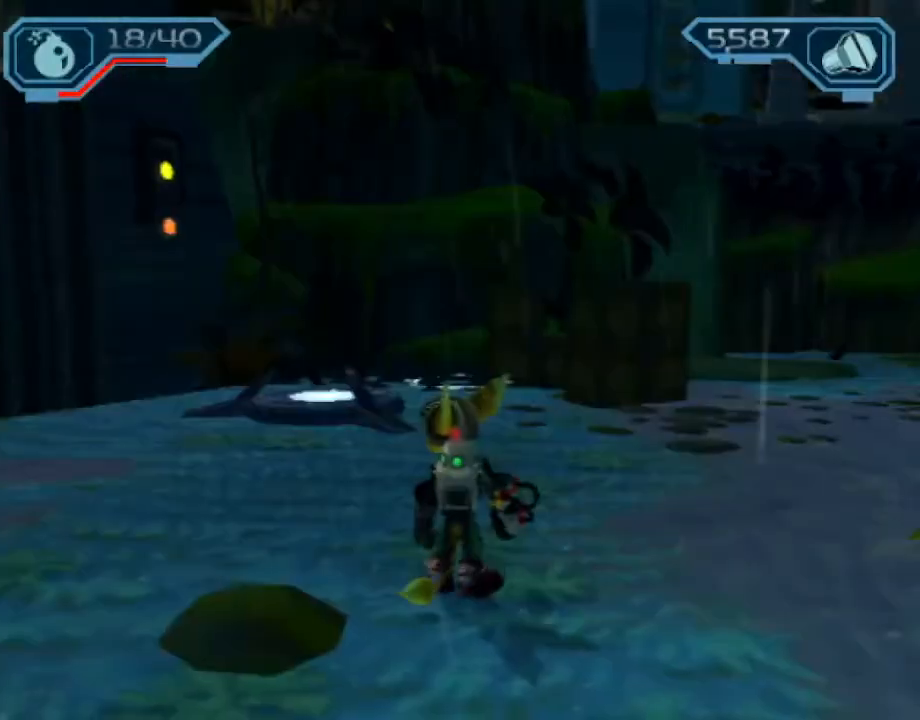
{"dt_ms": 500, "buttons": ["R2"], "left_stick": "center", "right_stick": "center", "events": [[167, "right_stick", "center"], [183, "left_stick", "down-right"], [383, "left_stick", "down-left"], [500, "left_stick", "center"]]}
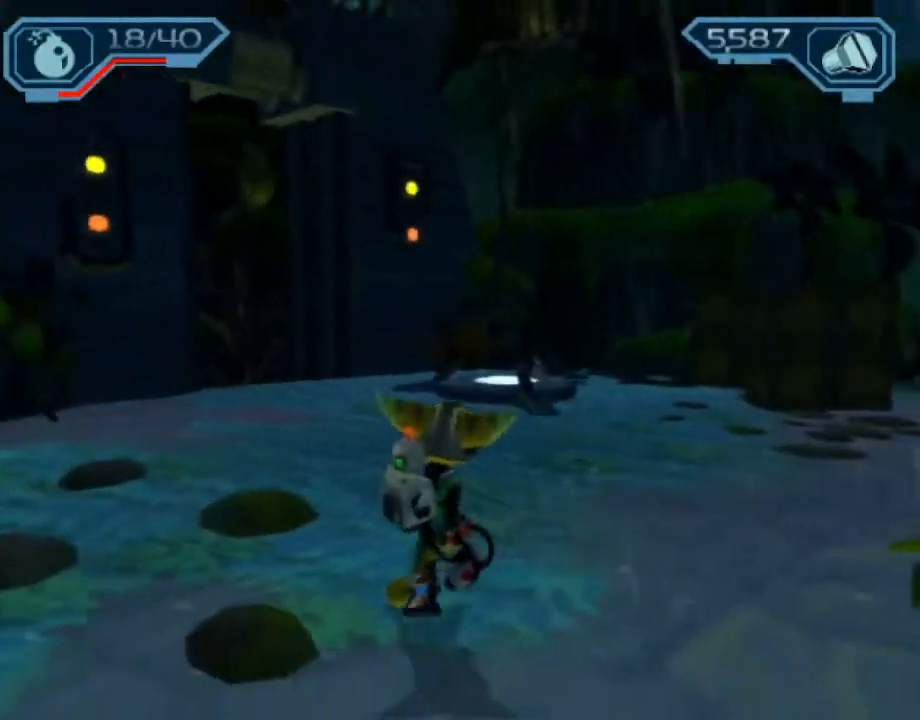
{"dt_ms": 500, "buttons": ["R2"], "left_stick": "up", "right_stick": "center", "events": [[300, "R1", "down"], [300, "left_stick", "right"], [367, "R1", "up"], [417, "R1", "down"], [450, "left_stick", "up"], [500, "R1", "up"]]}
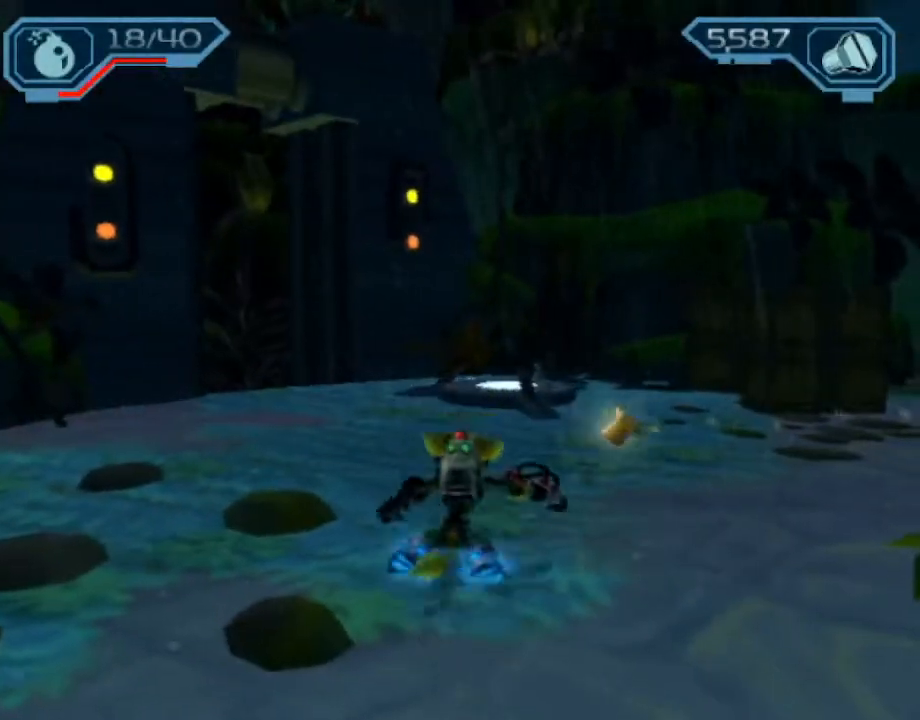
{"dt_ms": 500, "buttons": ["CIRCLE", "L1"], "left_stick": "up-left", "right_stick": "center", "events": [[33, "R2", "up"], [33, "left_stick", "up-left"], [417, "CIRCLE", "down"], [417, "L1", "down"]]}